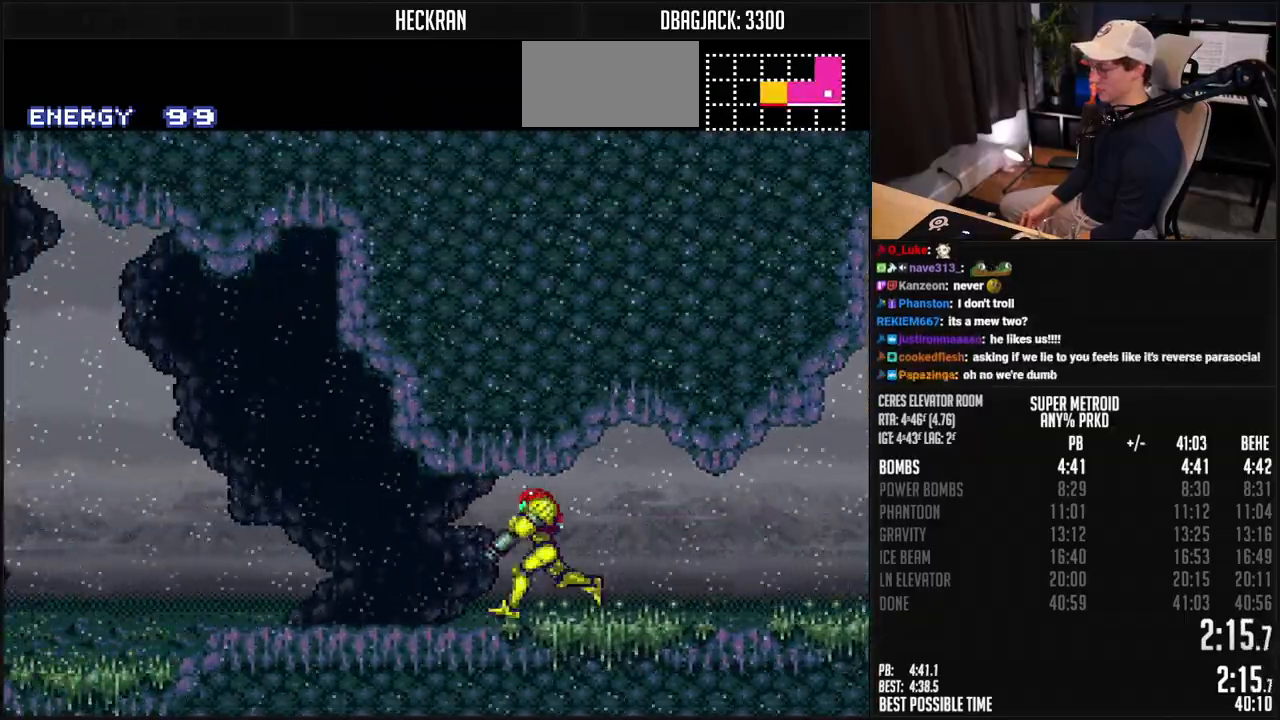
Gameplay with a controller (Nintendo layout); each line is a JSON object with the inputs held at the frame after it. "events" lists button and stick changes between this image and that frame as [ms after this image, input, new state], when the widget could be followed in between. Not read: L3 R3.
{"buttons": ["B", "R1", "DPAD_LEFT"], "events": [[67, "R1", "up"], [368, "R1", "down"], [418, "R1", "up"], [451, "L1", "down"], [485, "R1", "down"], [501, "L1", "up"]]}
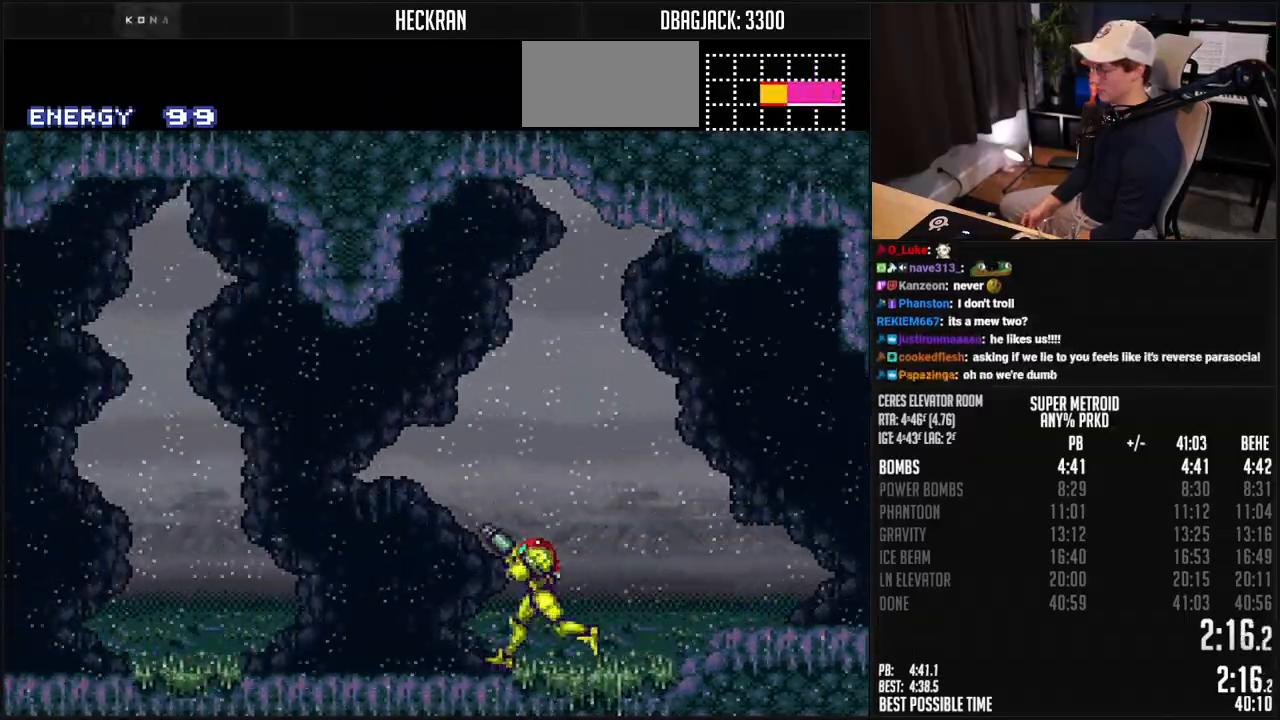
{"buttons": ["B", "R1", "DPAD_LEFT"], "events": [[34, "R1", "up"], [67, "L1", "down"], [201, "L1", "up"], [201, "R1", "down"], [251, "R1", "up"], [301, "R1", "down"]]}
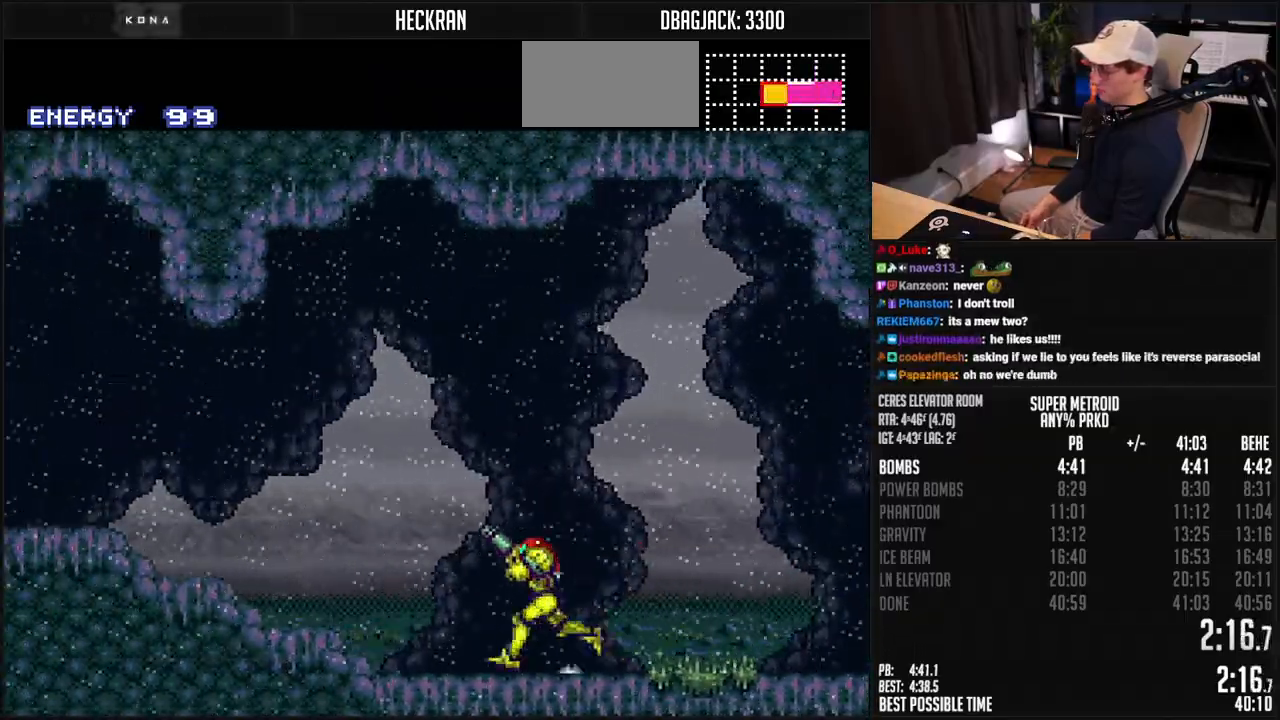
{"buttons": ["B", "DPAD_LEFT"], "events": [[84, "X", "down"], [151, "R1", "up"], [151, "X", "up"]]}
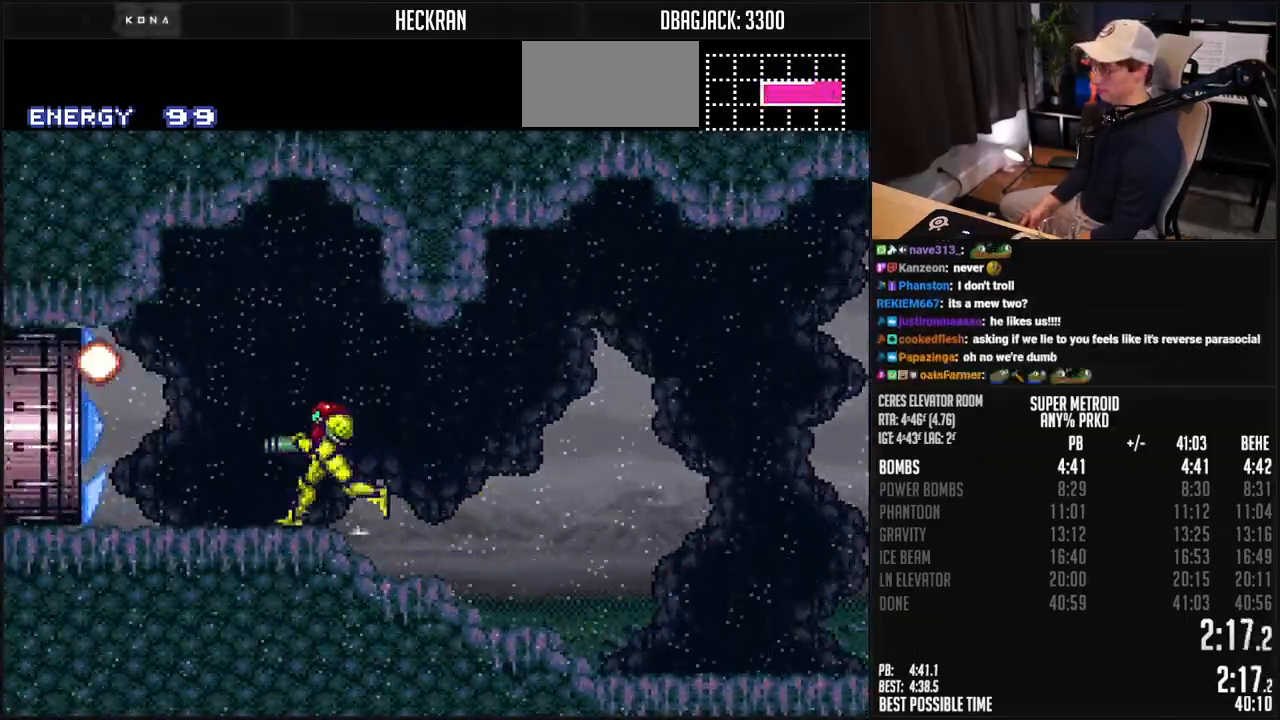
{"buttons": ["B", "R1", "DPAD_LEFT"], "events": [[283, "L1", "down"], [350, "L1", "up"], [350, "R1", "down"], [417, "R1", "up"], [467, "R1", "down"]]}
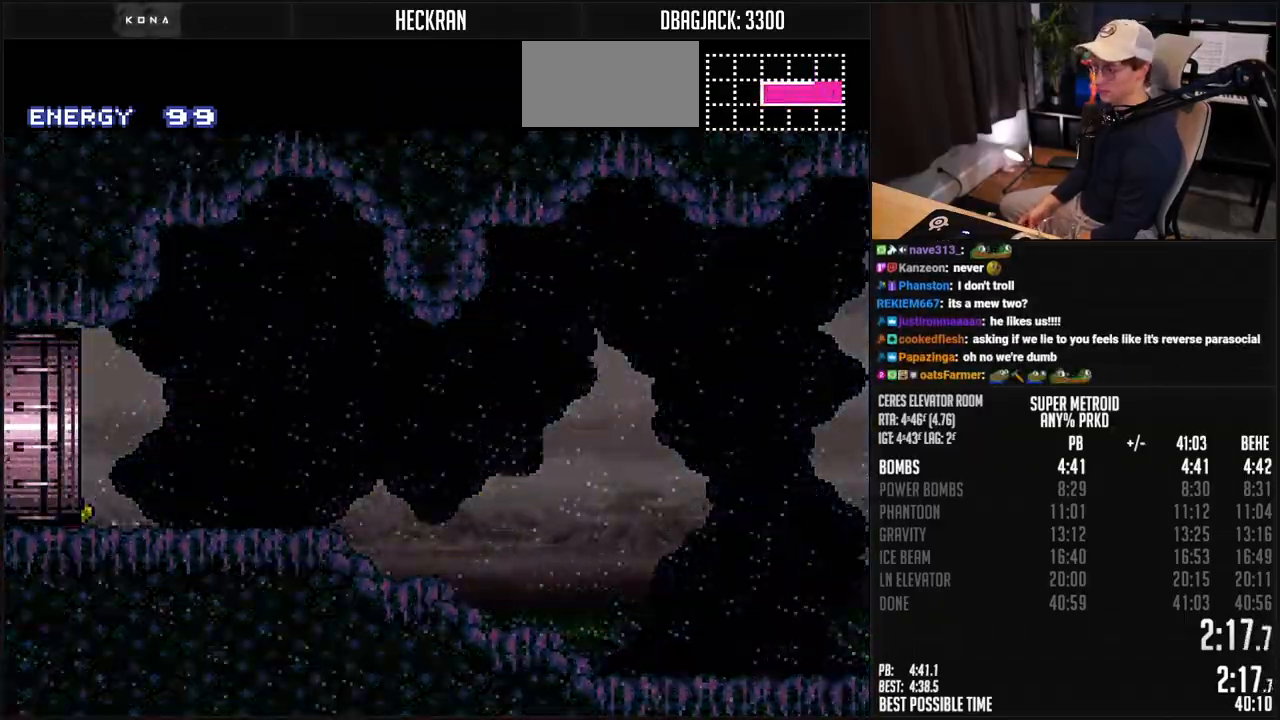
{"buttons": ["DPAD_LEFT"], "events": [[16, "L1", "down"], [16, "R1", "up"], [150, "L1", "up"], [417, "B", "up"]]}
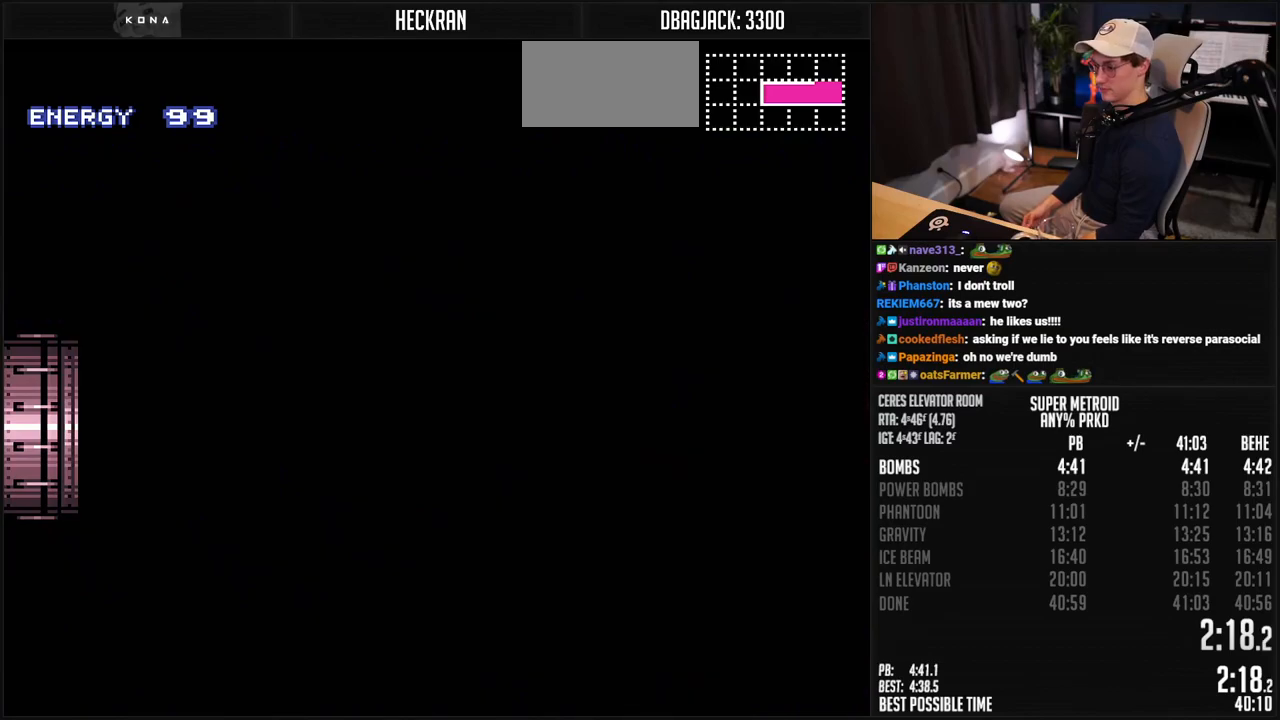
{"buttons": ["B"], "events": [[317, "DPAD_LEFT", "up"], [334, "B", "down"]]}
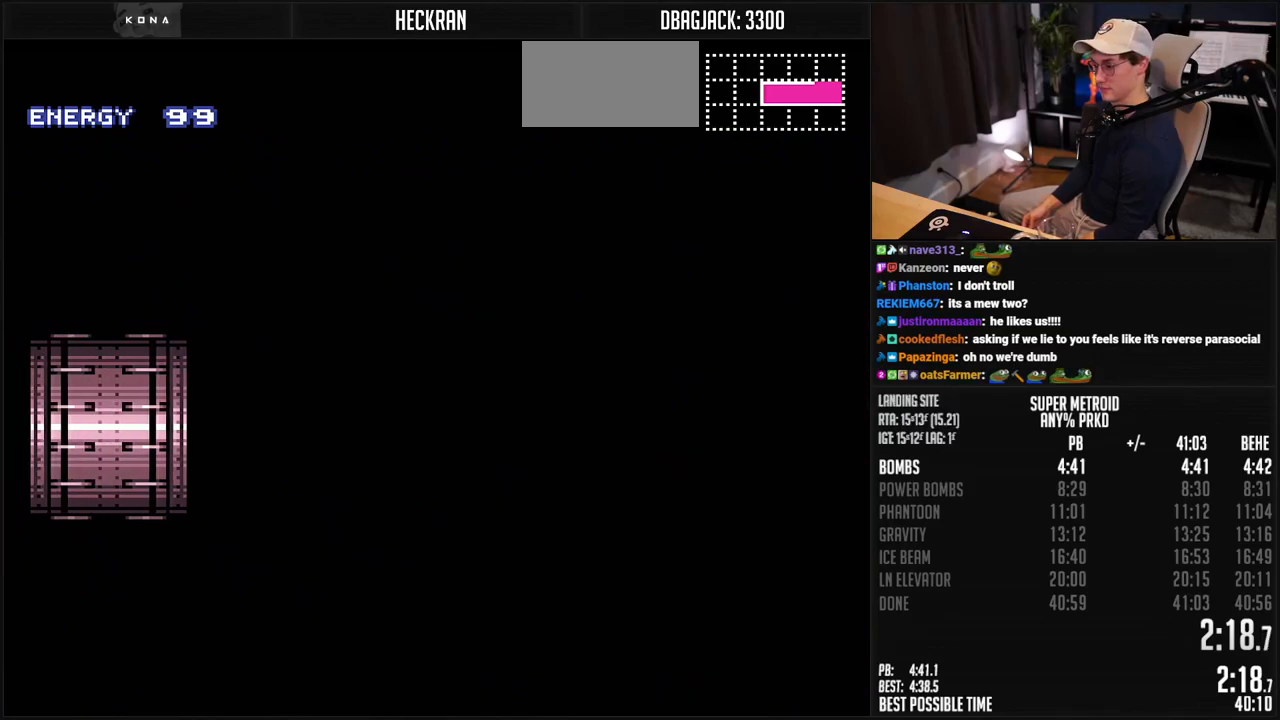
{"buttons": ["B"], "events": []}
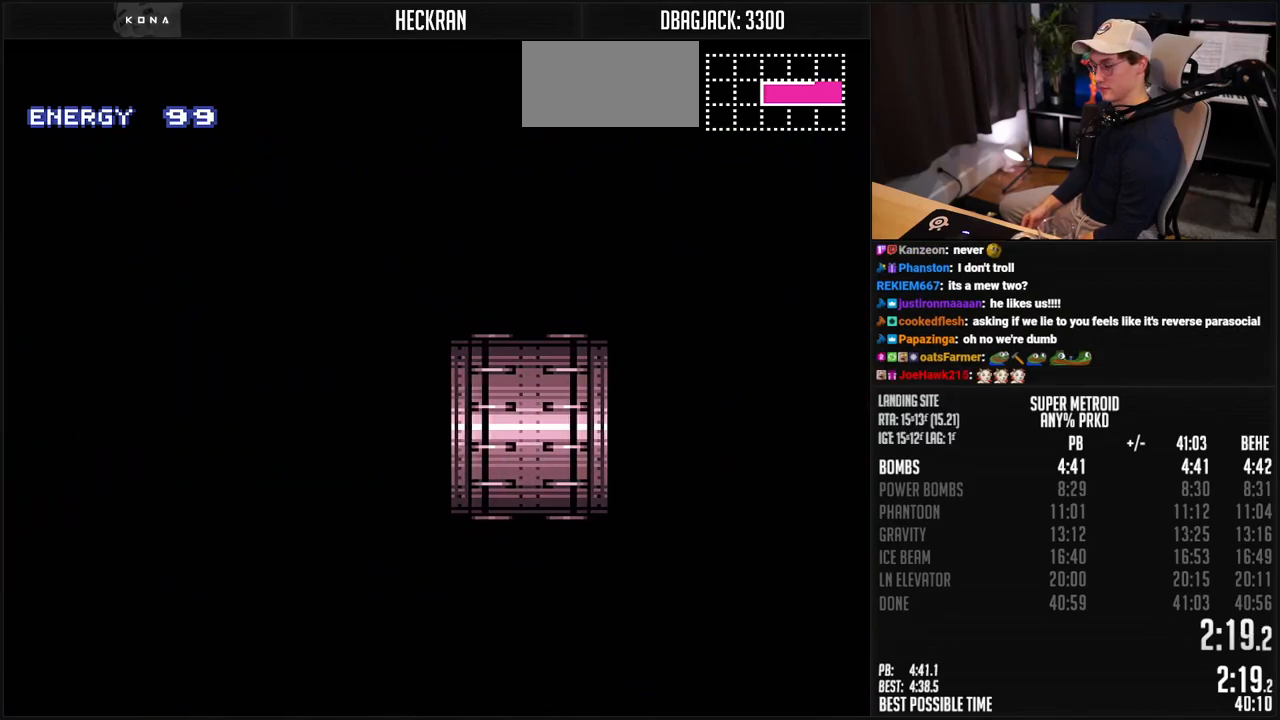
{"buttons": ["B"], "events": []}
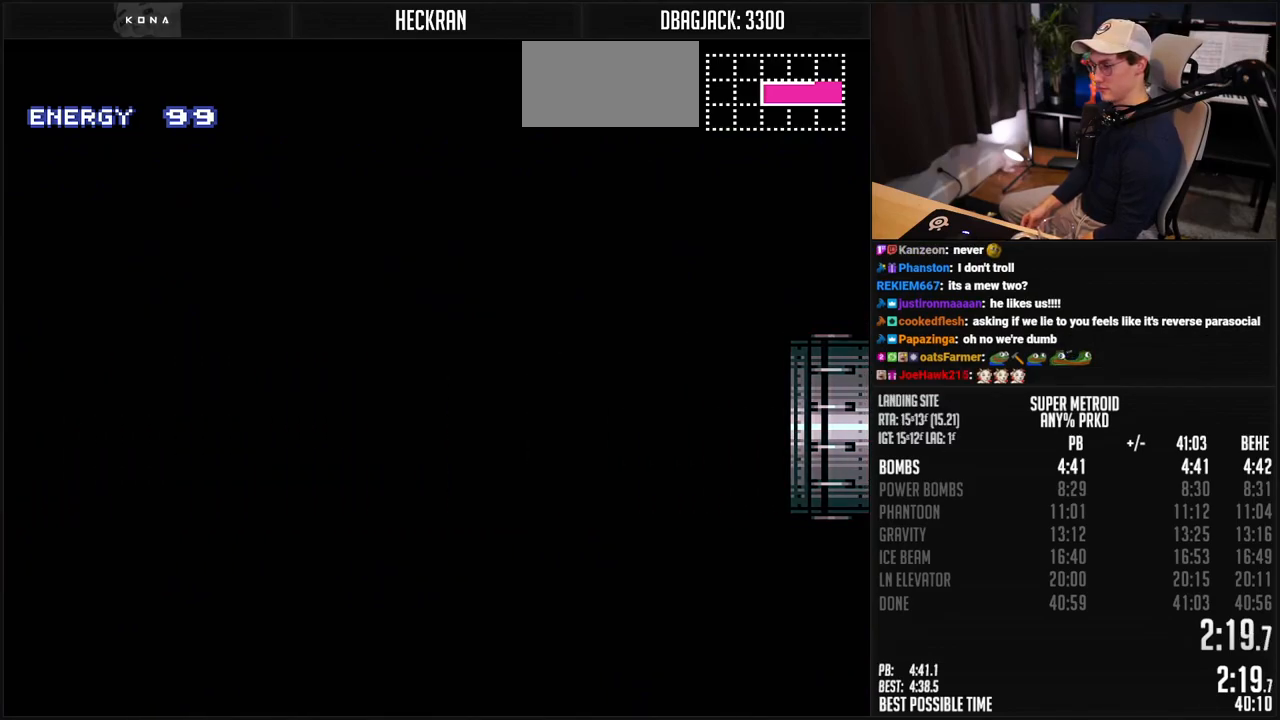
{"buttons": ["B", "L1", "DPAD_LEFT"], "events": [[133, "DPAD_LEFT", "down"], [484, "L1", "down"]]}
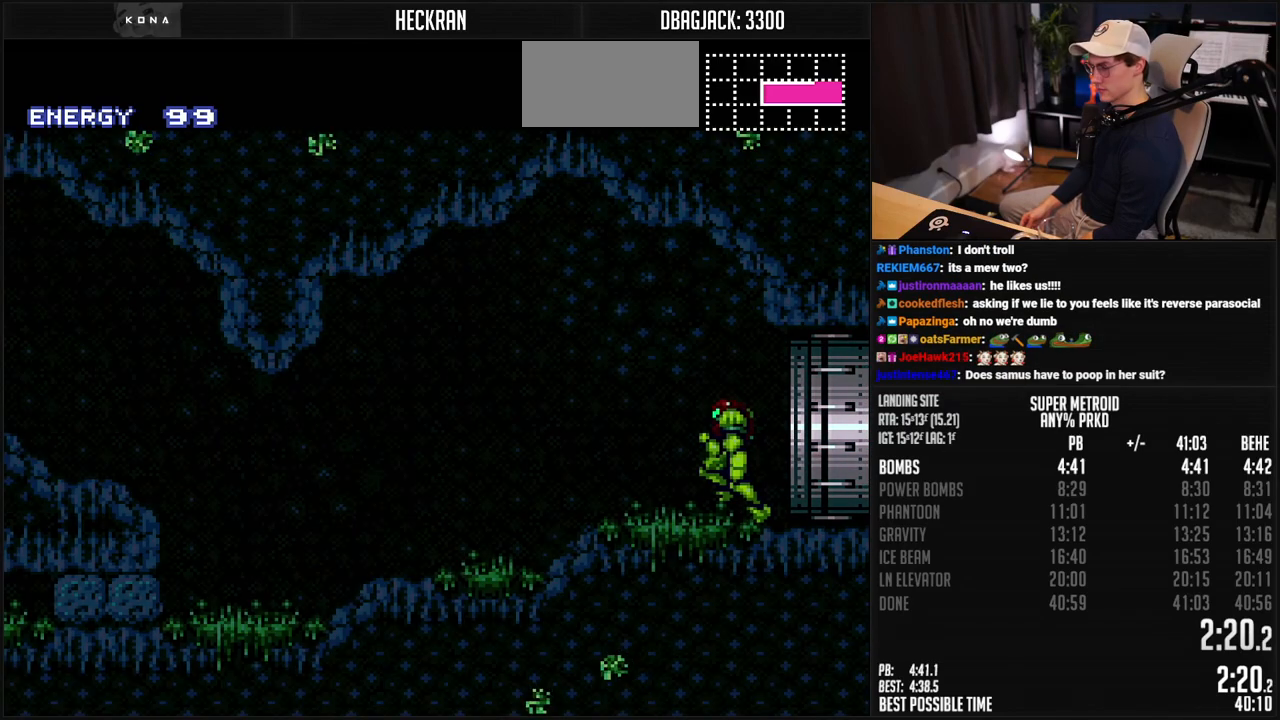
{"buttons": ["B", "L1", "DPAD_LEFT"], "events": []}
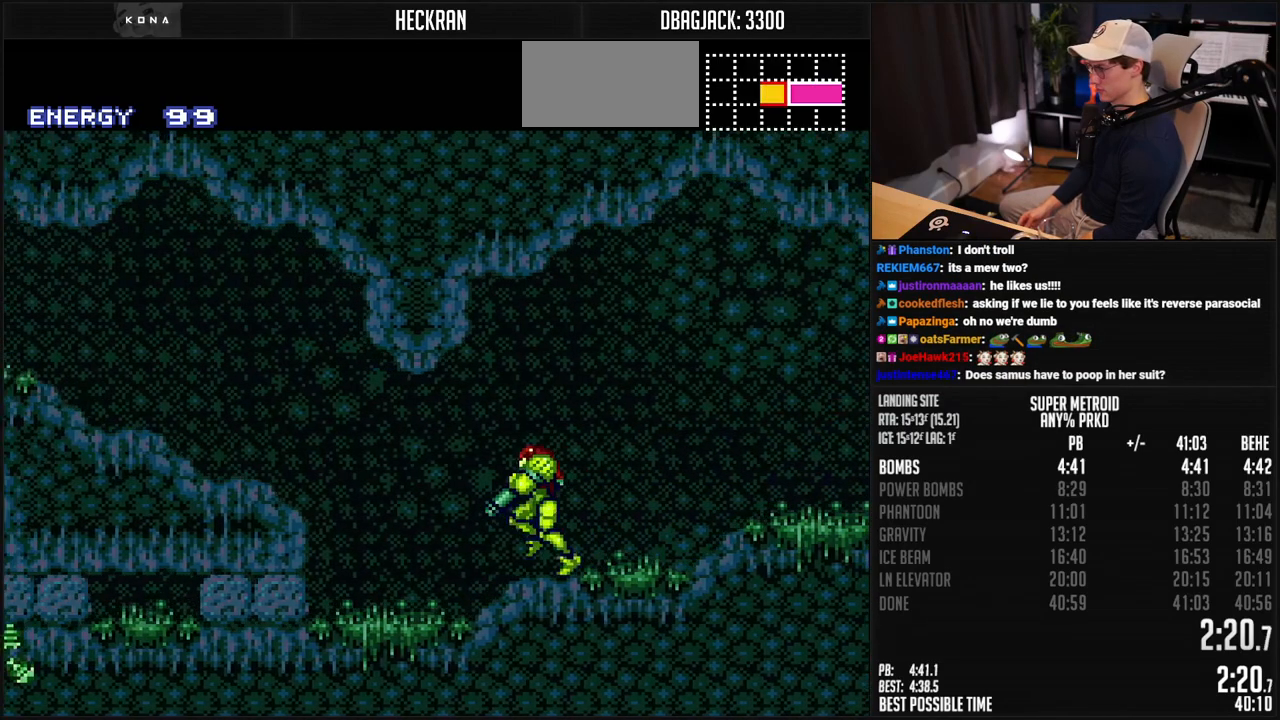
{"buttons": ["B", "R1", "DPAD_LEFT"], "events": [[117, "A", "down"], [150, "L1", "up"], [200, "DPAD_DOWN", "down"], [250, "A", "up"], [284, "DPAD_DOWN", "up"], [334, "R1", "down"], [384, "R1", "up"], [484, "R1", "down"]]}
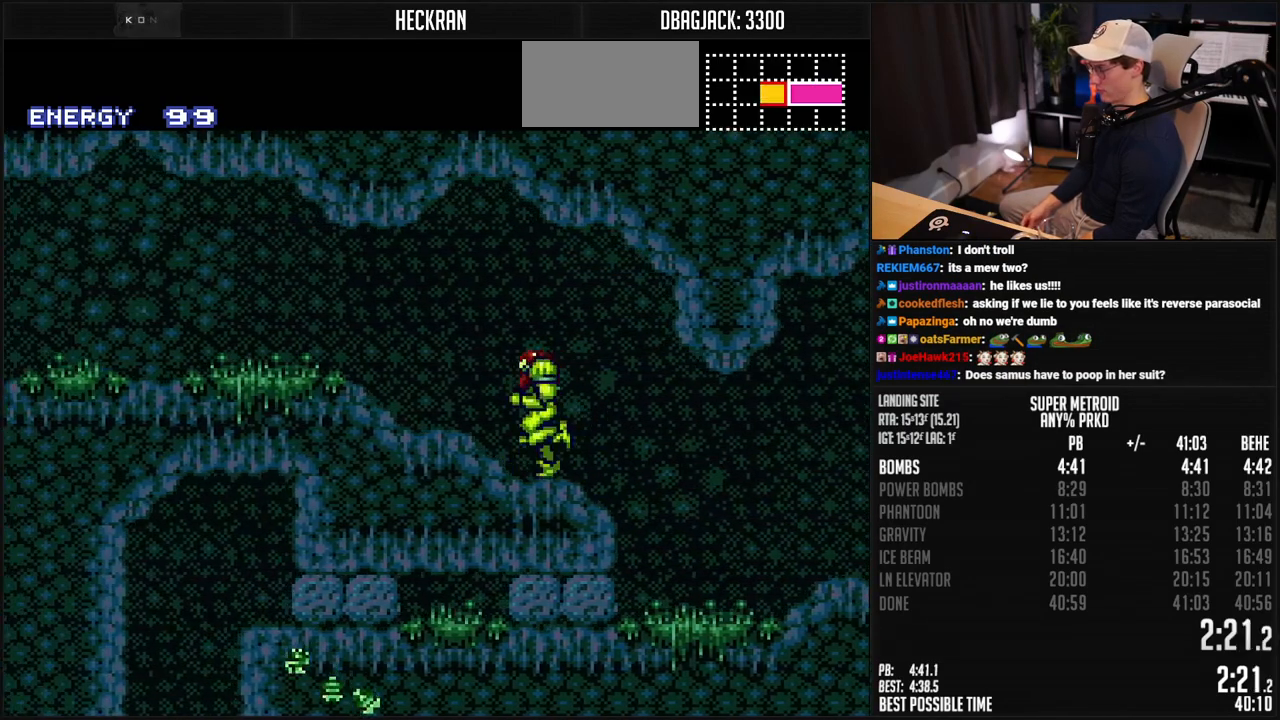
{"buttons": ["B", "DPAD_LEFT"], "events": [[67, "R1", "up"], [84, "L1", "down"], [117, "R1", "down"], [167, "R1", "up"], [234, "L1", "up"], [301, "R1", "down"], [351, "R1", "up"], [367, "L1", "down"], [418, "L1", "up"], [418, "R1", "down"], [468, "R1", "up"]]}
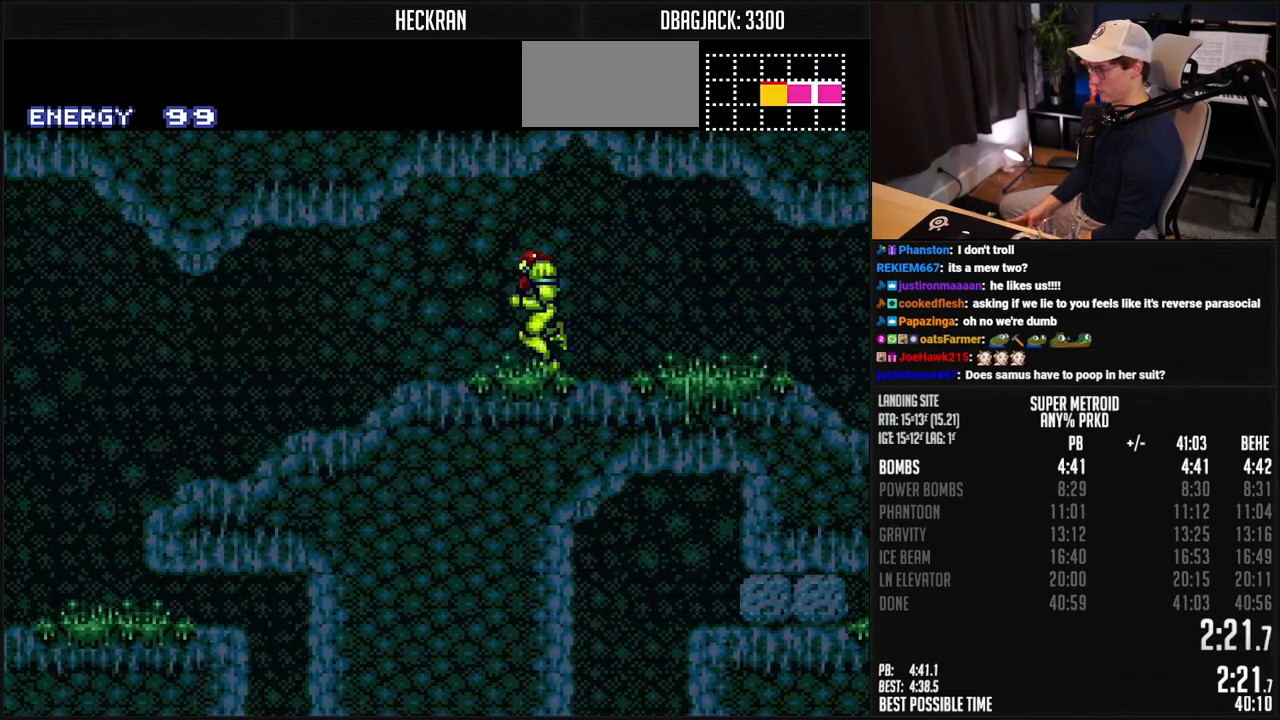
{"buttons": ["B", "DPAD_LEFT"], "events": []}
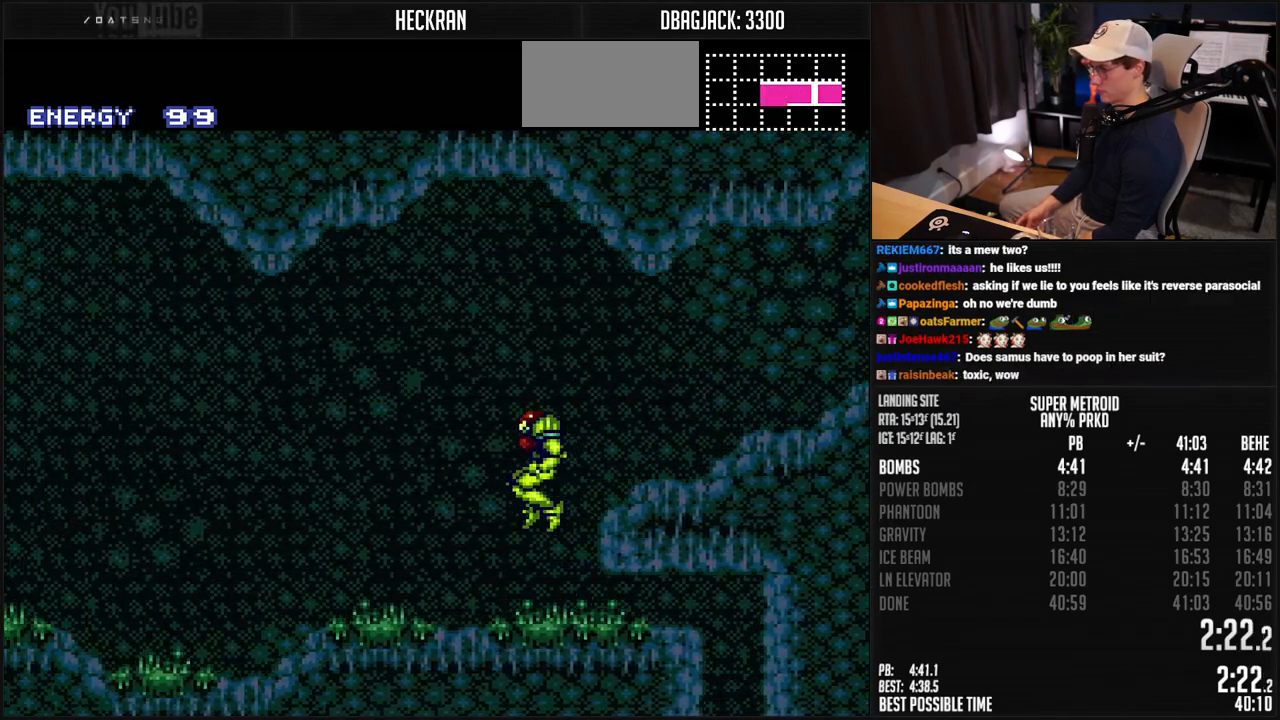
{"buttons": ["B", "DPAD_LEFT"], "events": []}
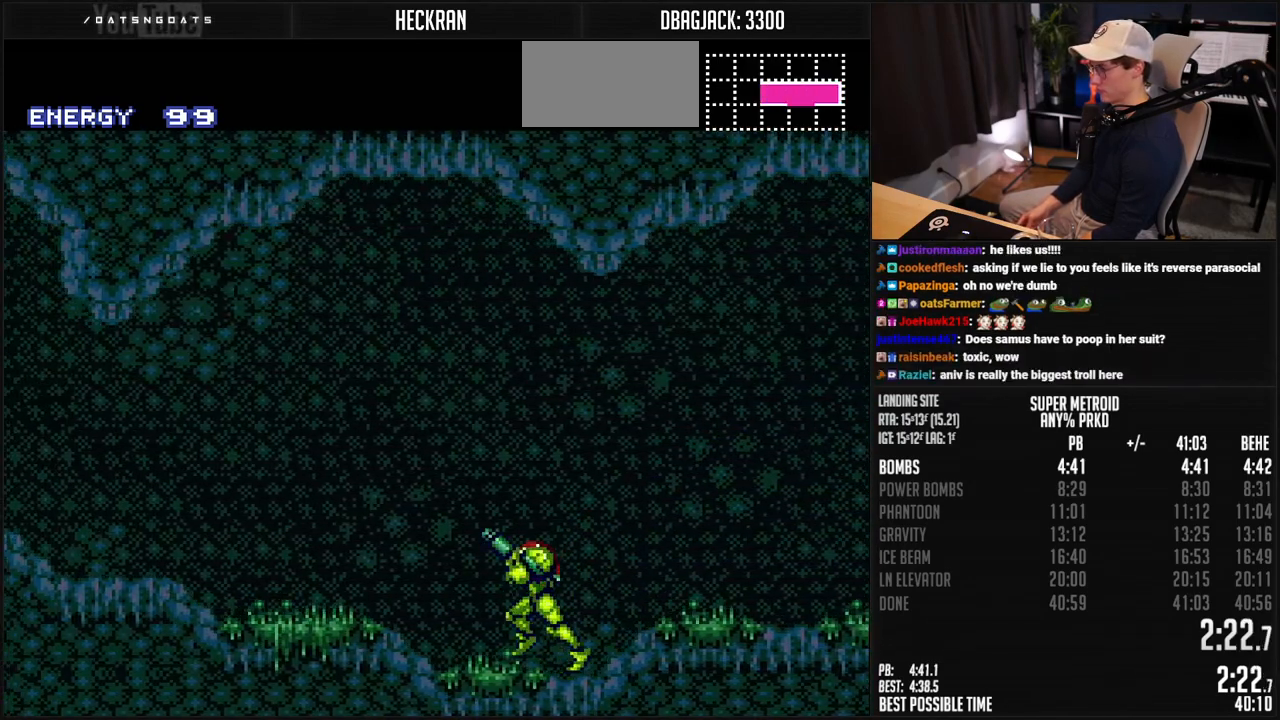
{"buttons": ["B", "DPAD_LEFT"], "events": [[34, "L1", "down"], [184, "L1", "up"], [201, "R1", "down"], [251, "R1", "up"], [301, "R1", "down"], [368, "R1", "up"]]}
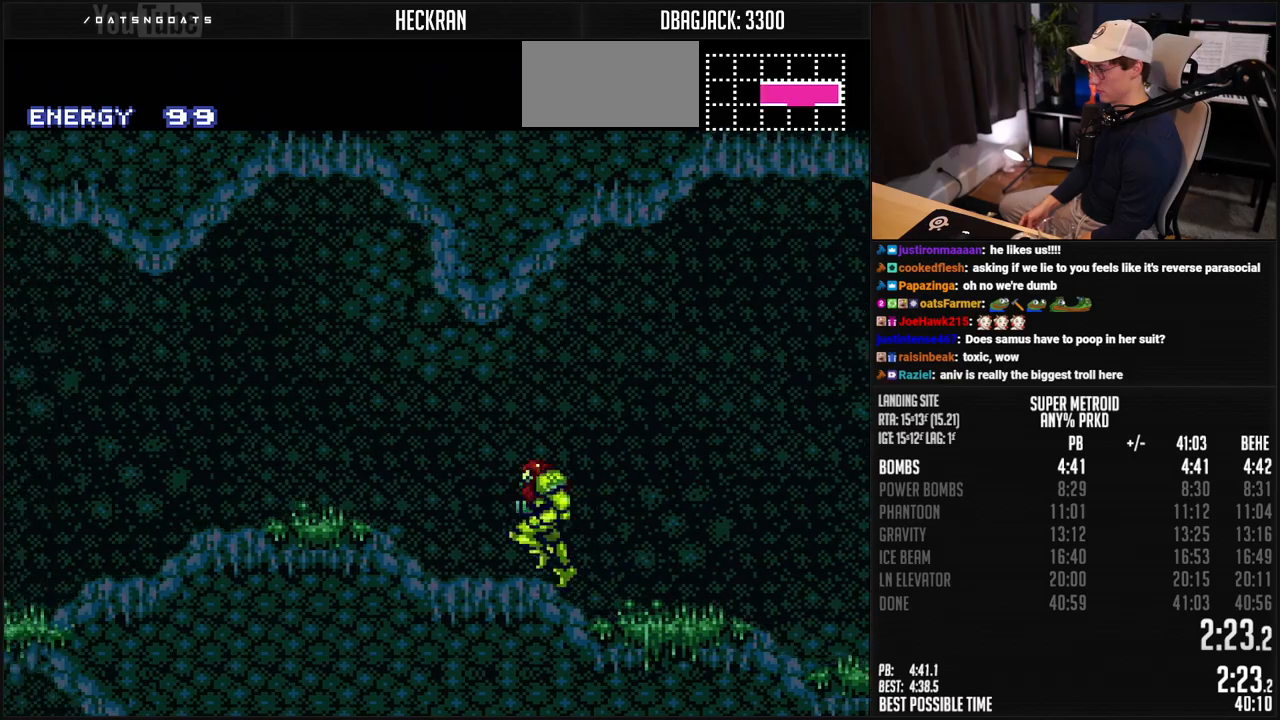
{"buttons": [], "events": [[167, "R1", "down"], [217, "R1", "up"], [250, "A", "down"], [317, "A", "up"], [317, "B", "up"], [501, "DPAD_LEFT", "up"]]}
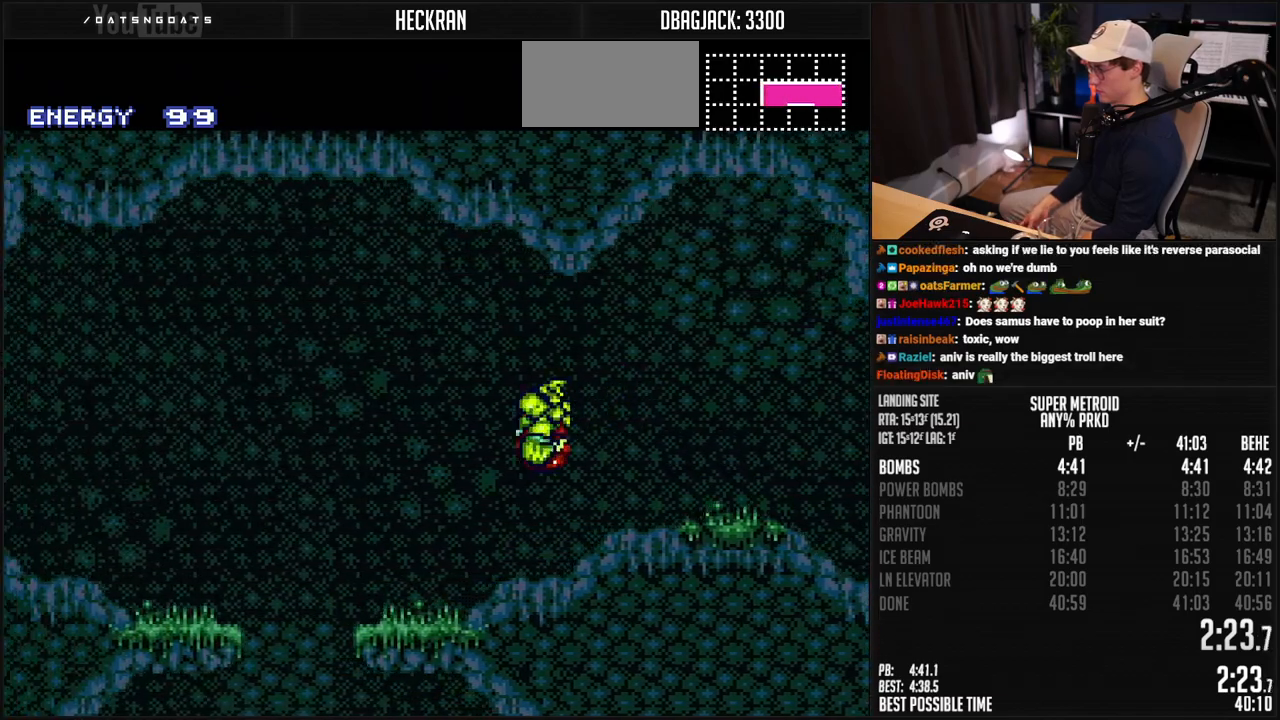
{"buttons": ["B", "DPAD_LEFT"], "events": [[16, "B", "down"], [117, "B", "up"], [150, "B", "down"], [417, "DPAD_LEFT", "down"]]}
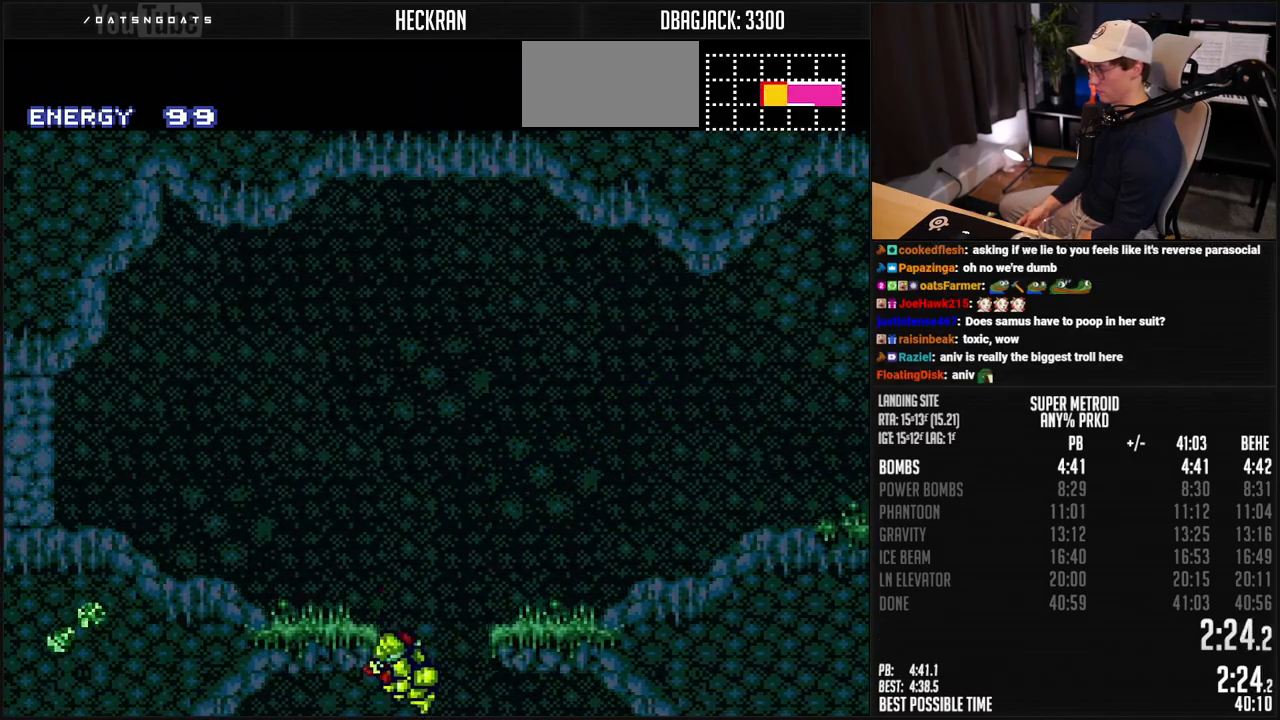
{"buttons": ["B", "DPAD_LEFT"], "events": [[234, "DPAD_RIGHT", "down"], [267, "DPAD_LEFT", "up"], [317, "DPAD_RIGHT", "up"], [317, "L1", "down"], [367, "X", "down"], [401, "DPAD_LEFT", "down"], [434, "A", "down"], [501, "A", "up"], [501, "L1", "up"], [501, "X", "up"]]}
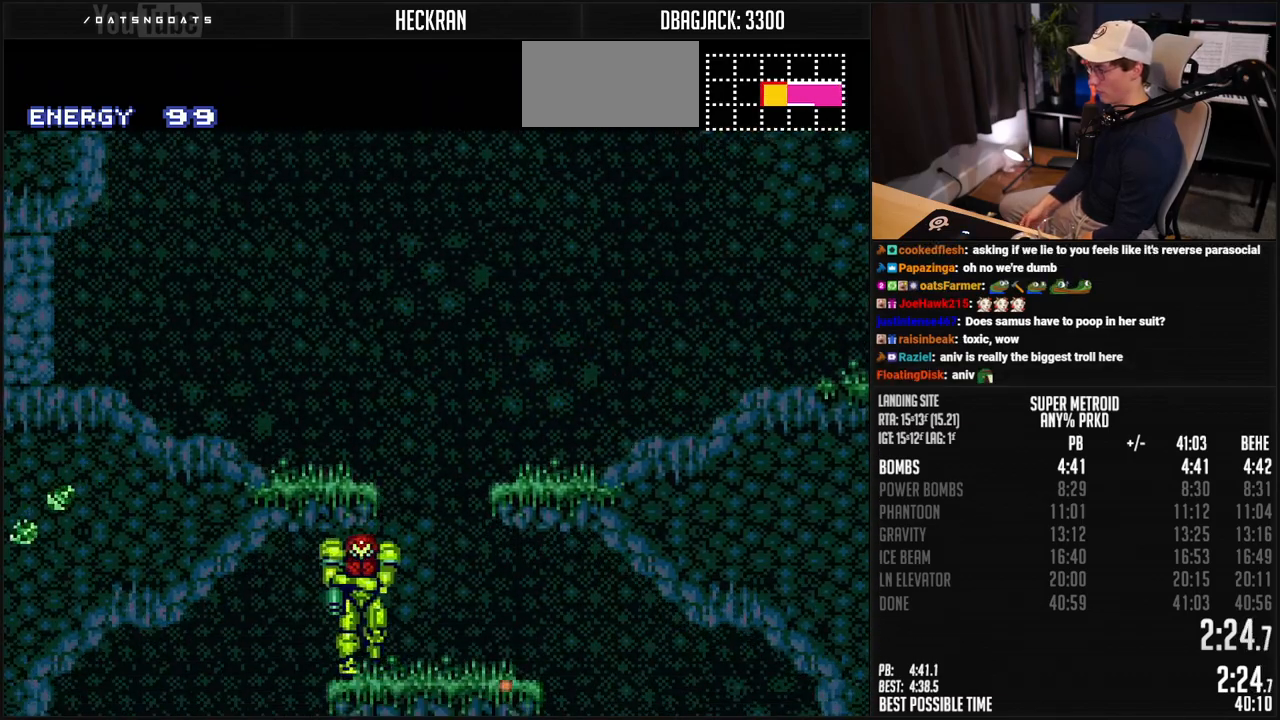
{"buttons": ["B", "DPAD_RIGHT"], "events": [[183, "DPAD_LEFT", "up"], [250, "DPAD_RIGHT", "down"]]}
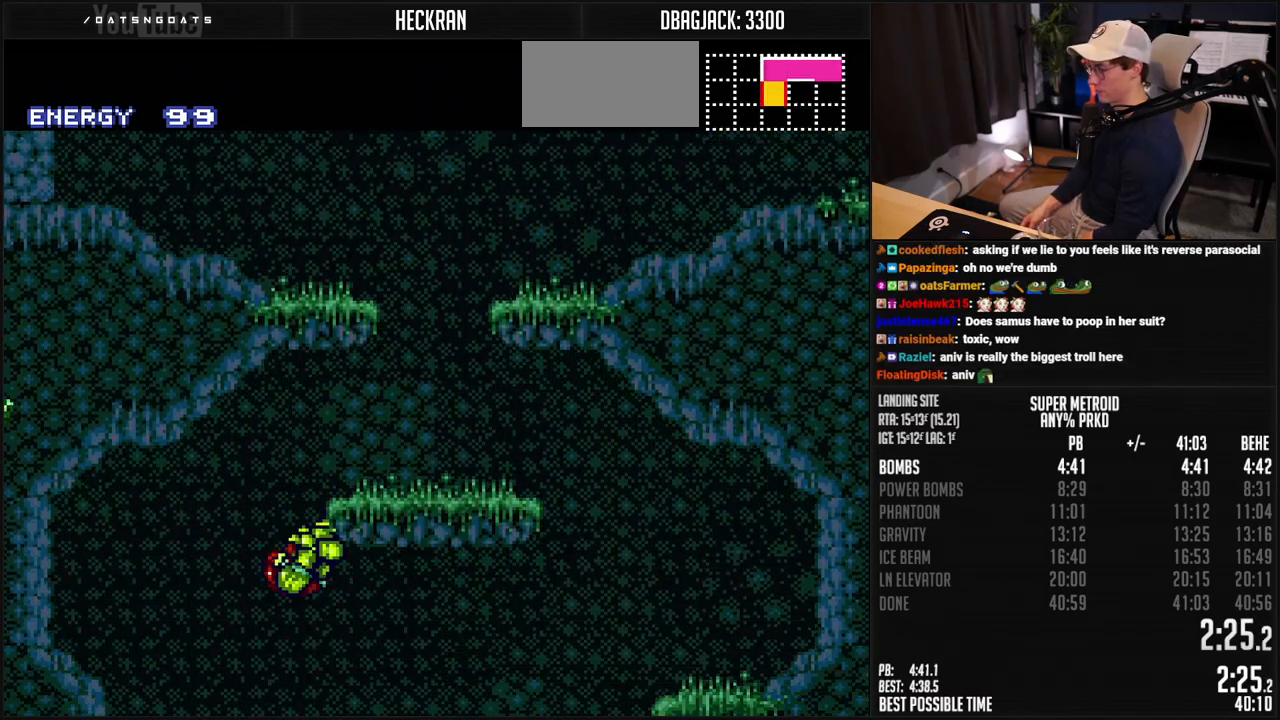
{"buttons": ["B", "DPAD_RIGHT"], "events": []}